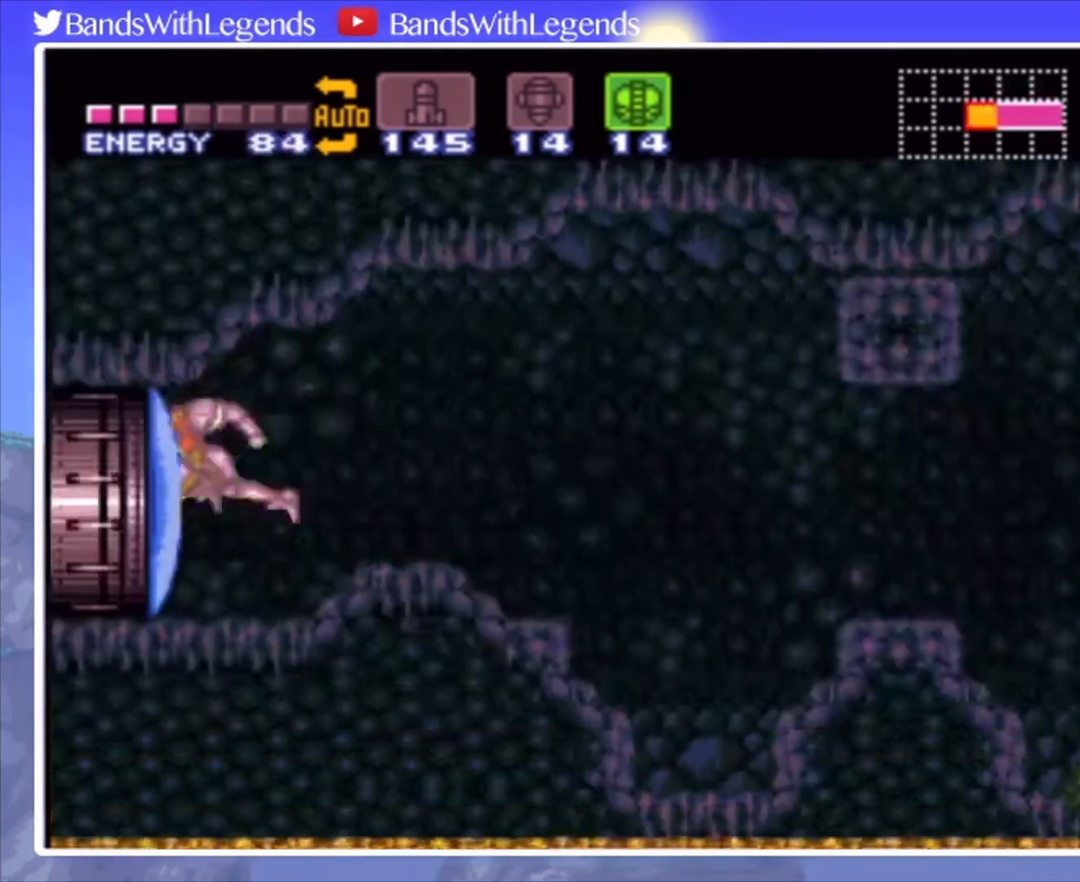
Gameplay with a controller (PlayStation layout); each line is a JSON object with the inputs held at the frame after it. "events" lists button and stick changes between this image and that frame as [ms after this image, input, new state], when the widget could be followed in between. Not read: L3 R3.
{"buttons": [], "events": [[367, "SQUARE", "down"], [467, "SQUARE", "up"]]}
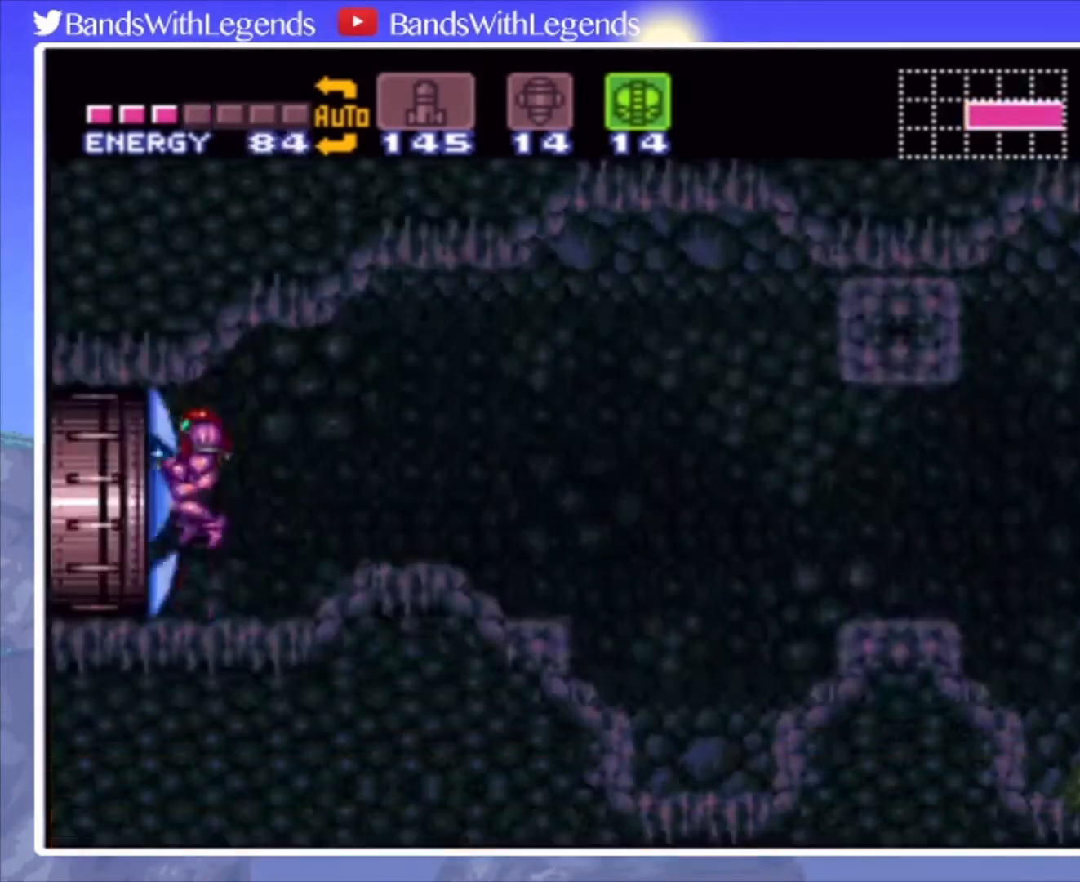
{"buttons": ["CIRCLE", "DPAD_LEFT"], "events": [[167, "CIRCLE", "down"], [200, "DPAD_LEFT", "down"]]}
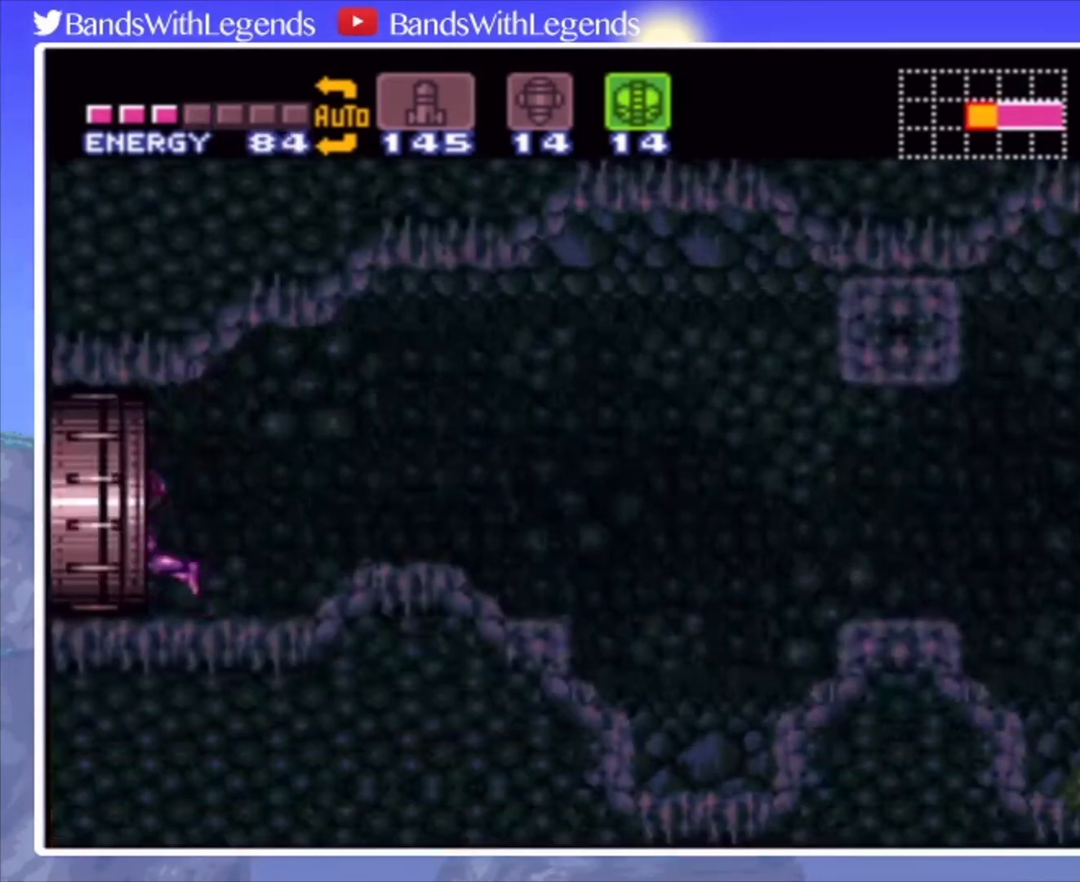
{"buttons": ["CIRCLE", "DPAD_LEFT"], "events": []}
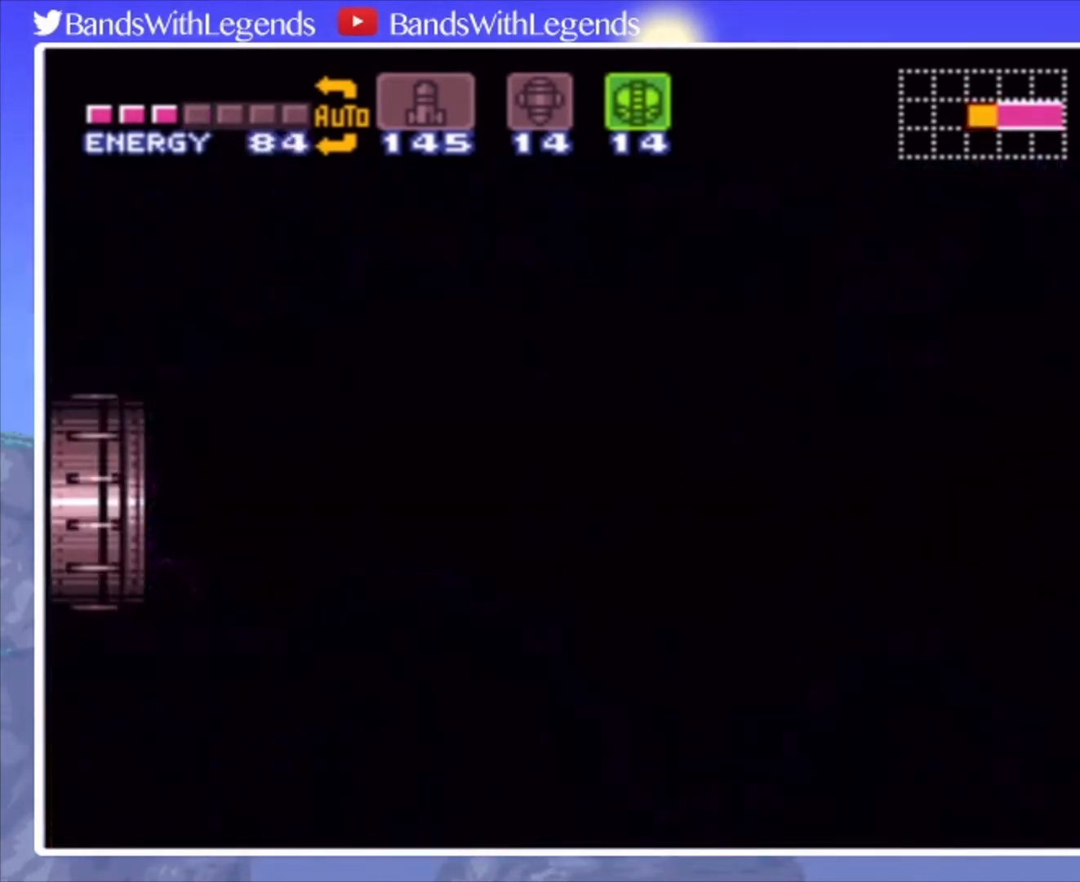
{"buttons": ["CIRCLE", "DPAD_LEFT"], "events": []}
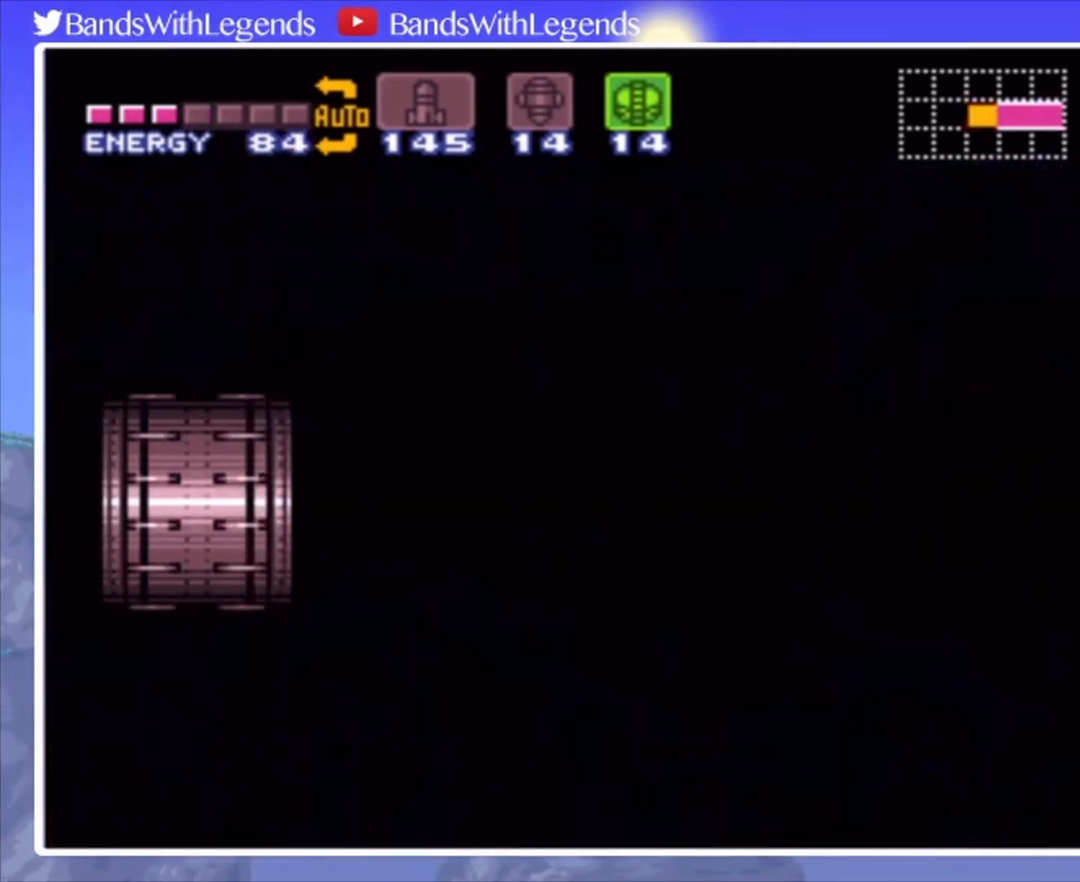
{"buttons": ["CIRCLE", "DPAD_LEFT"], "events": []}
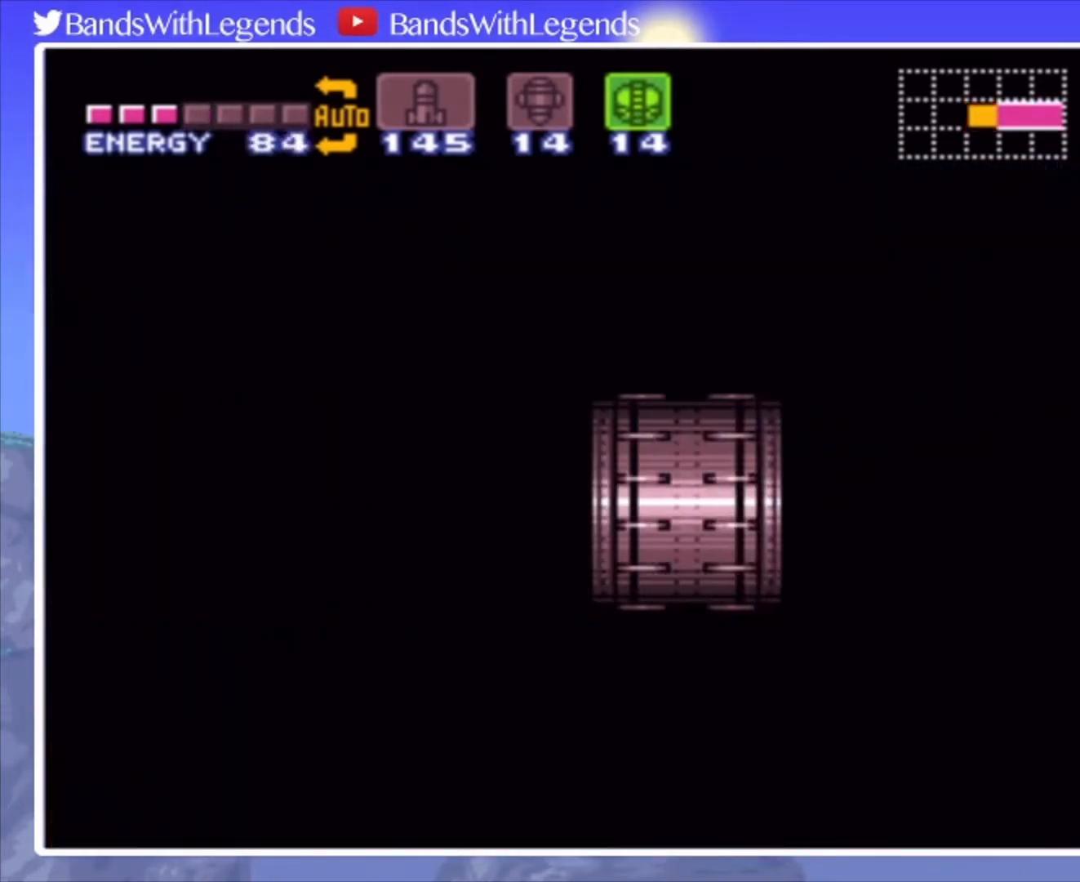
{"buttons": ["CIRCLE", "DPAD_LEFT"], "events": []}
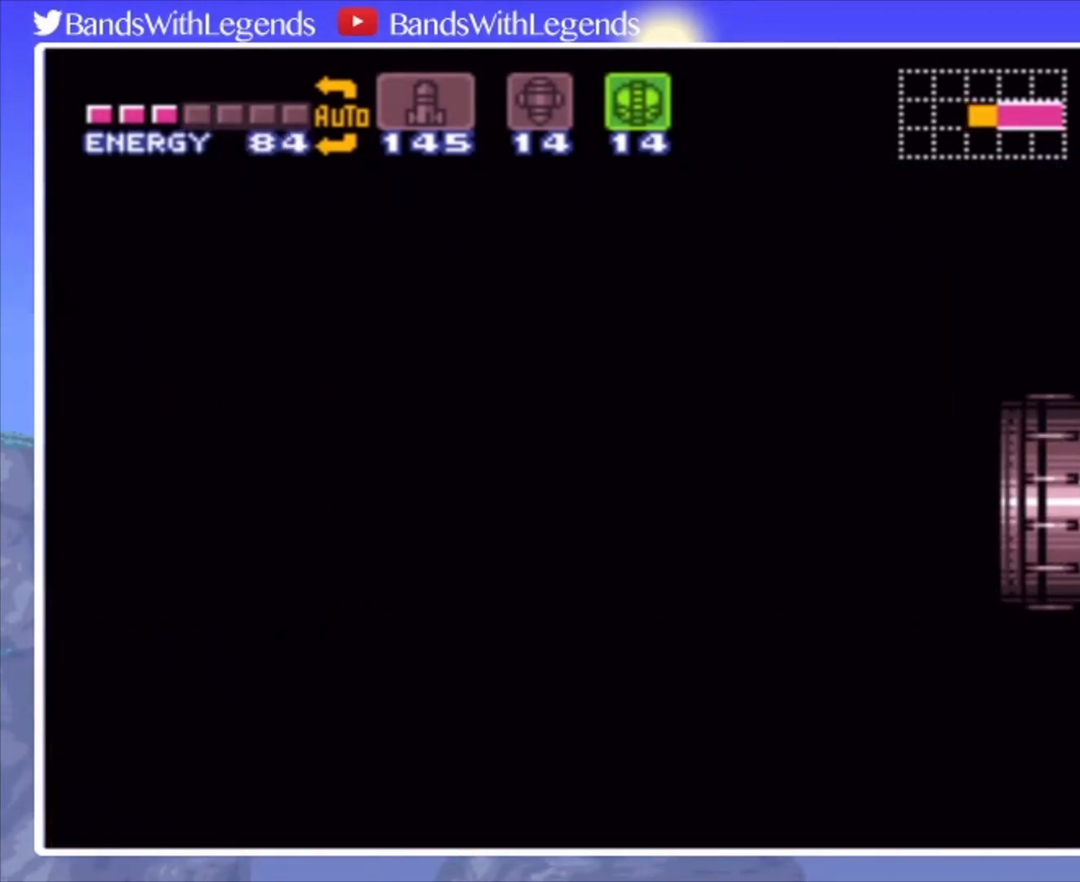
{"buttons": ["CIRCLE", "DPAD_LEFT"], "events": []}